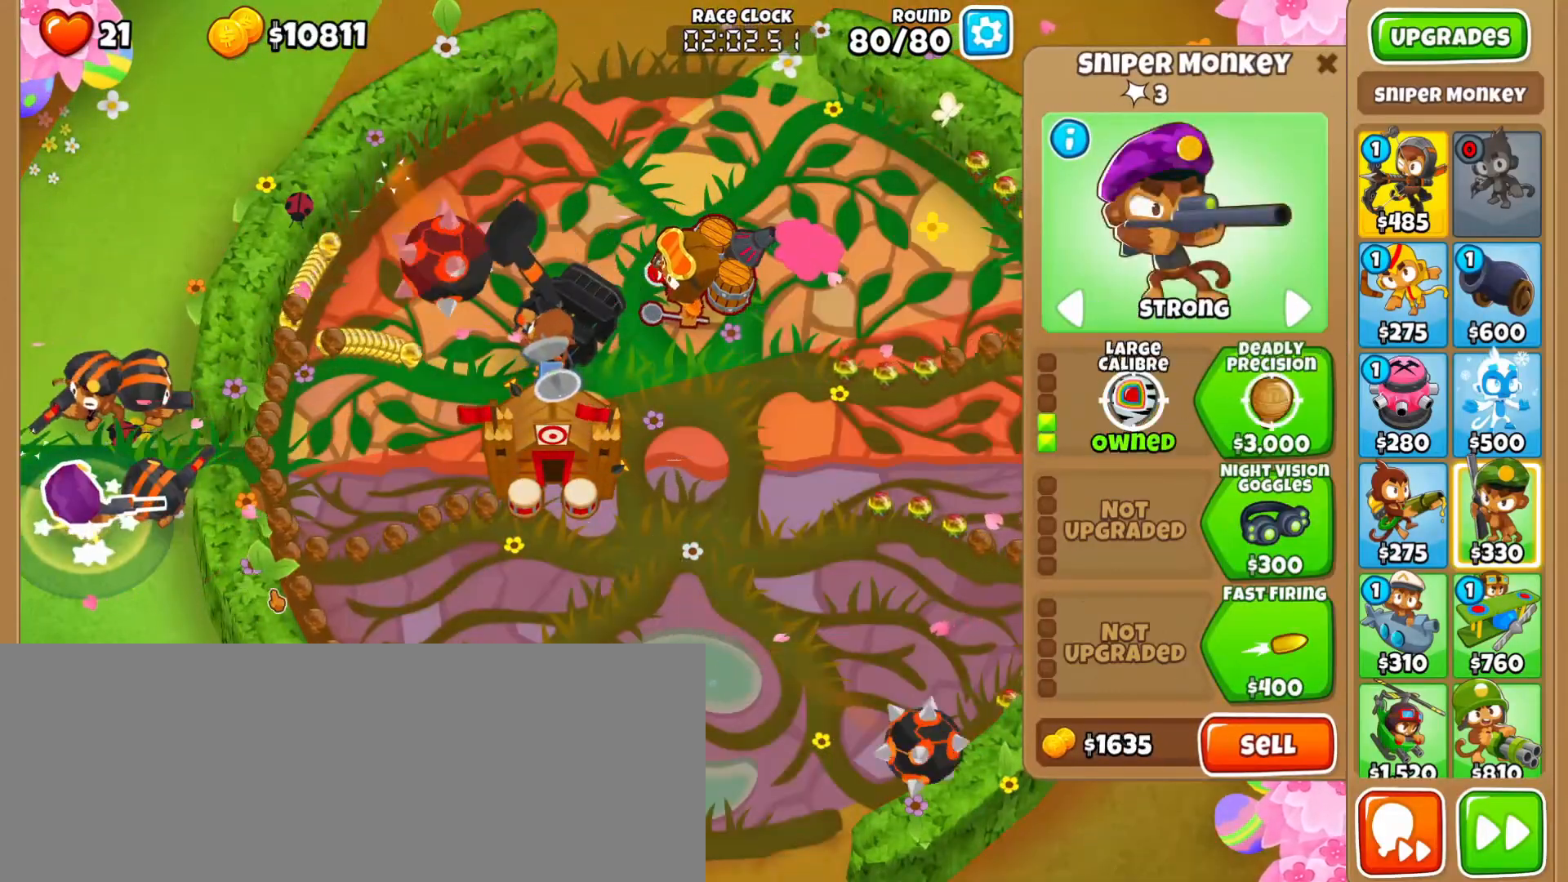
Gameplay with keyboard and mouse; each line is a JSON object with the keys and mouse buttons held at the frame after it. "events" lists presses ("down") and releases ("up") of ".", "/", "0", "1", "2", "3", "4", "5", "6", "7", "8", "9", "a", "alt_l", "alt_r", "b", "backslash", "backspace", "c", "caps_lock", "comma", "ctrl_l", "ctrl_r", "d", "e", "equals", "escape", "f", "f1", "f10", "f11", "f12", "f2", "f3", "f4", "f5", "f6", "f7", "f8", "f9", "g", "h", "i", "j", "k", "l", "lbracket", "m", "minus", "n", "o", "p", "q", "quote", "r", "rbracket", "return", "s", "semicolon", "shift_l", "shift_r", "super", "t", "tab", "tilde", "u", "v", "w", "x", "y", "z", "mouse_left", "mouse_wheel", "mouse_right", "mouse_mb4" and "mouse_mb5" between this image and that frame as [ms after this image, input, new state], when the widget could be followed in between. "mouse_left", "mouse_wheel", "mouse_right", "mouse_mb4", "mouse_mb5" = the "left", "wheel", "right", "mb4", "mb5" buttons of the "mouse" list. No other keys are recorded. "wheel" means that the mouse wheel is clicked or scrolled. Mouse movement is not recorded.
{"keys": [], "mouse": ["left"], "events": [[17, "1", "down"], [83, "1", "up"], [200, "3", "down"], [283, "3", "up"], [333, "3", "down"], [450, "3", "up"], [500, "mouse_left", "down"]]}
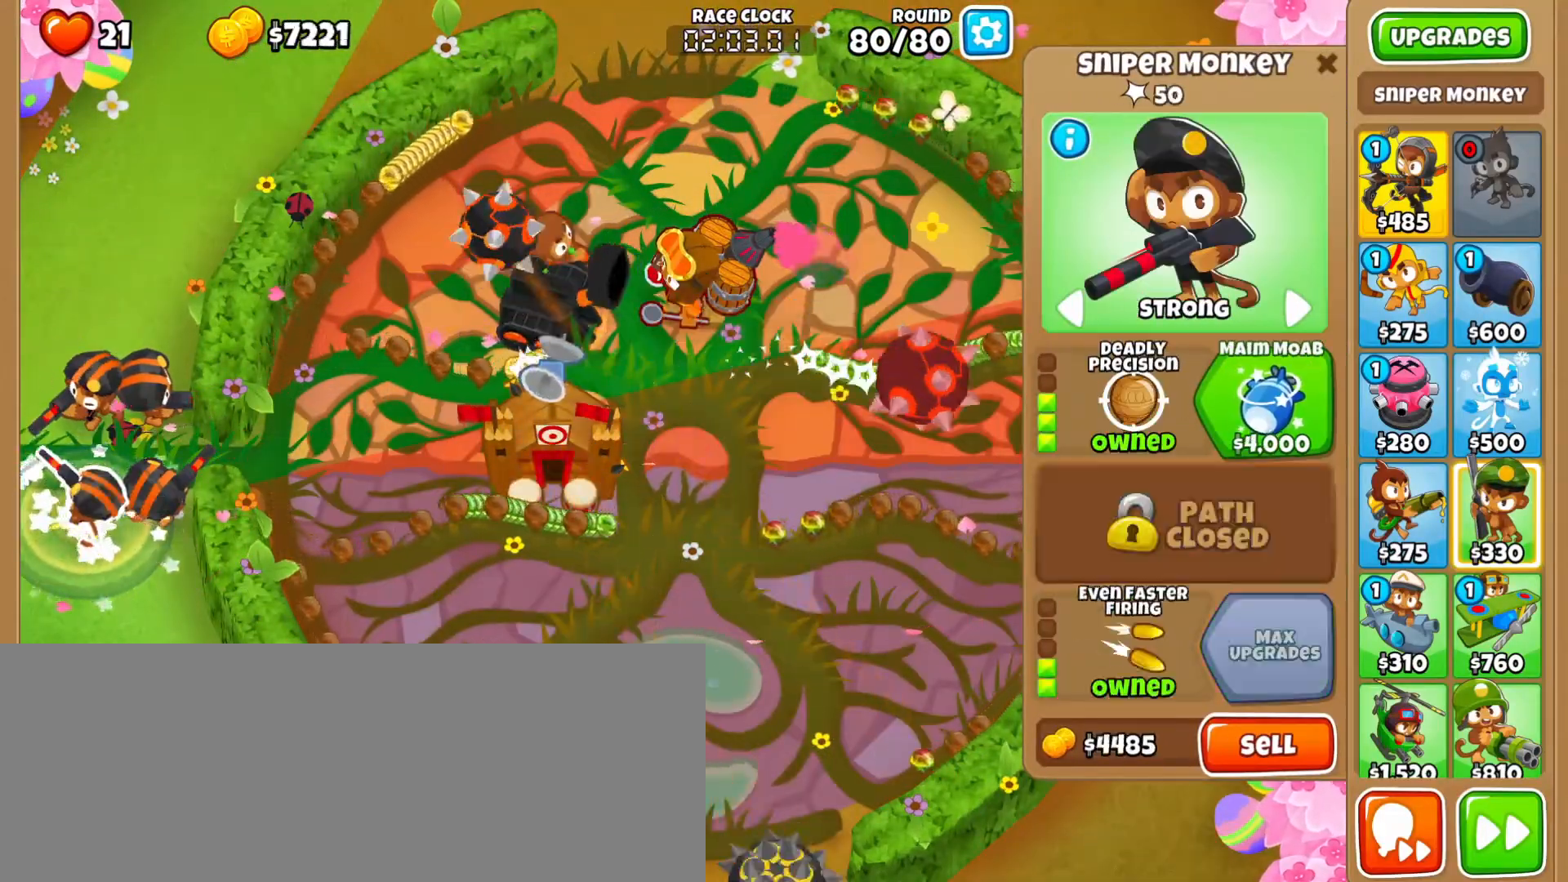
{"keys": [], "mouse": [], "events": [[83, "mouse_left", "up"]]}
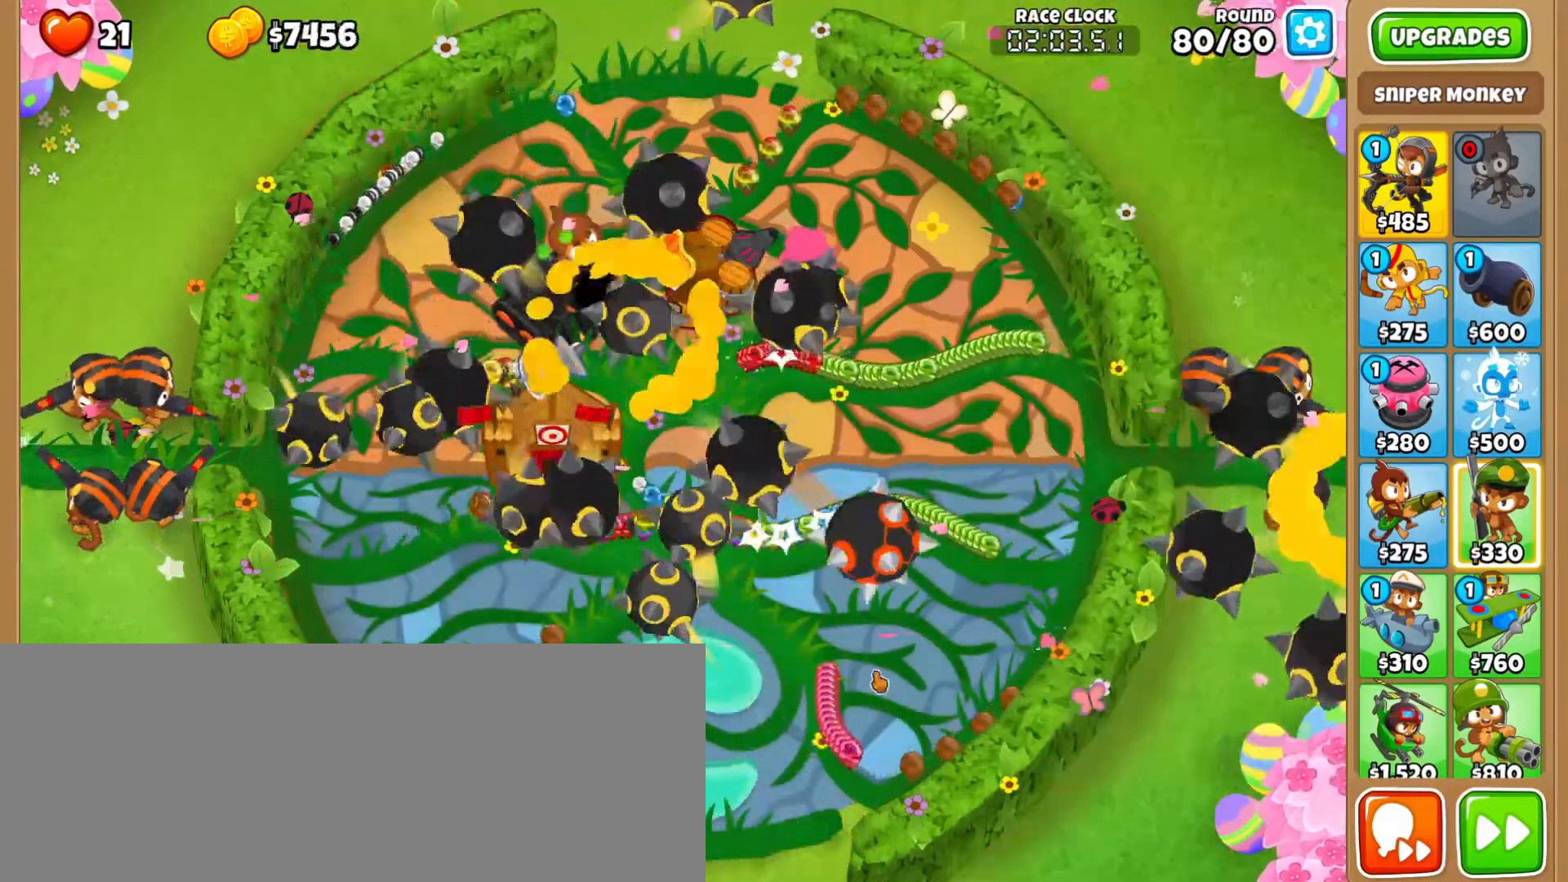
{"keys": [], "mouse": [], "events": [[67, "mouse_left", "down"], [133, "mouse_left", "up"], [267, "mouse_left", "down"], [350, "mouse_right", "down"], [367, "mouse_left", "up"], [417, "mouse_right", "up"]]}
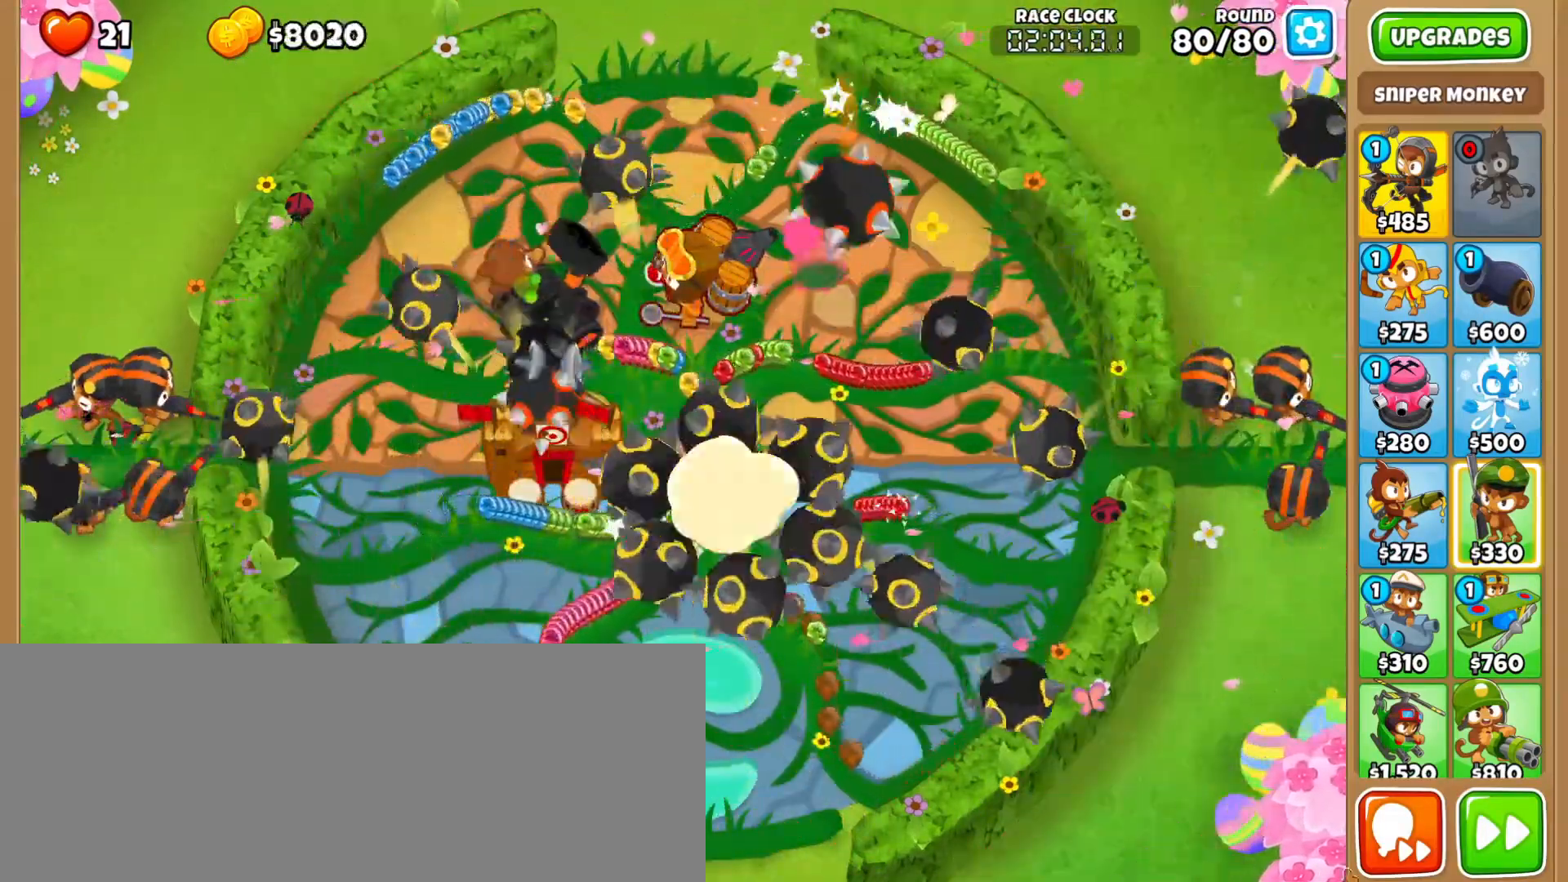
{"keys": [], "mouse": [], "events": []}
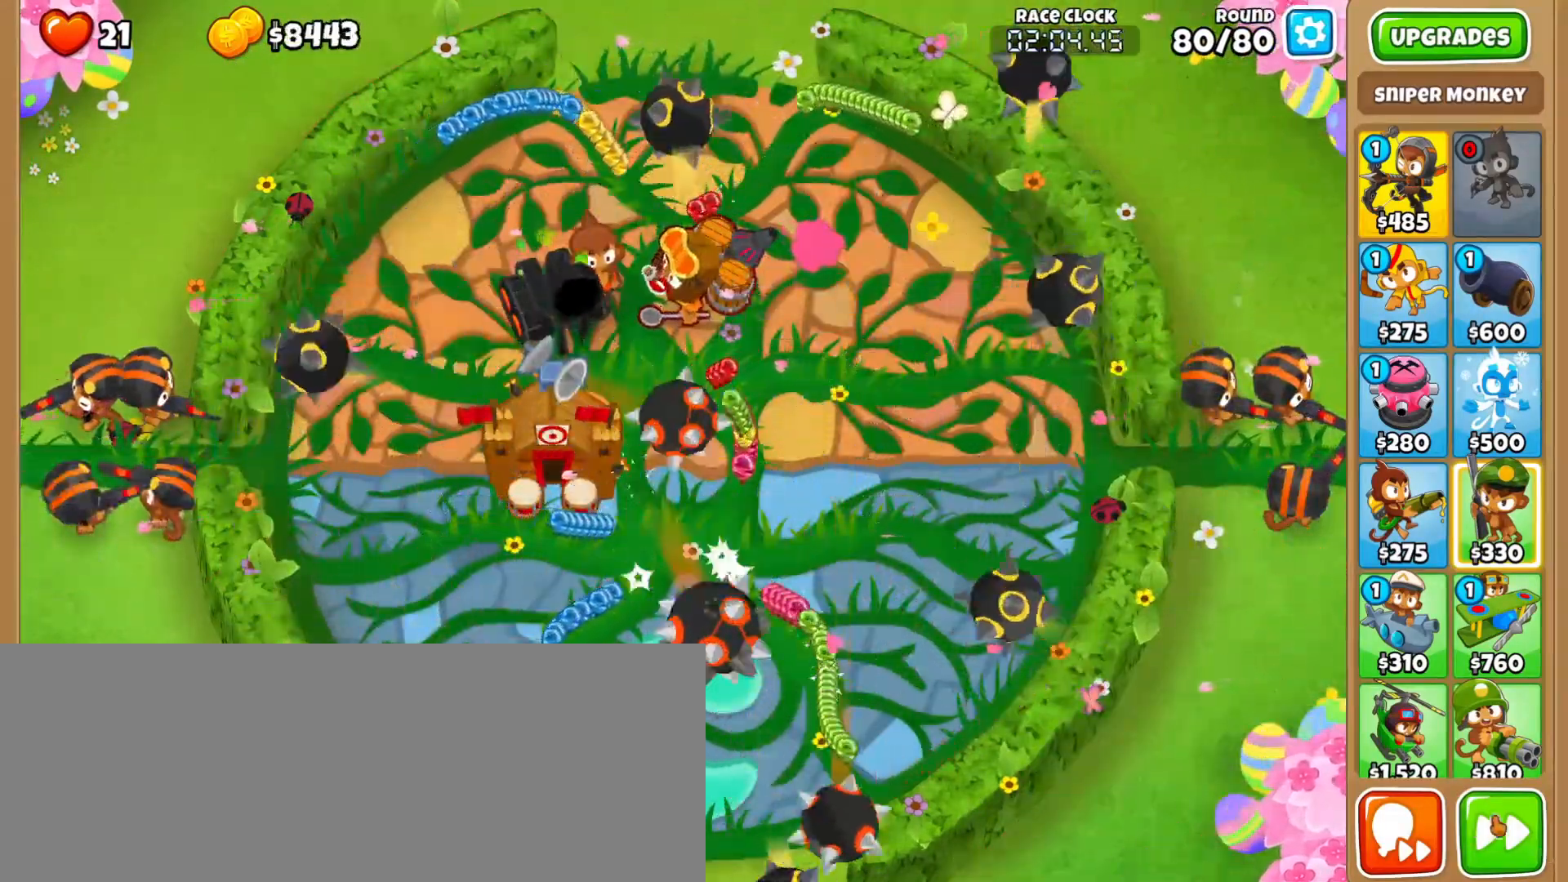
{"keys": [], "mouse": [], "events": [[33, "mouse_left", "down"], [117, "mouse_left", "up"]]}
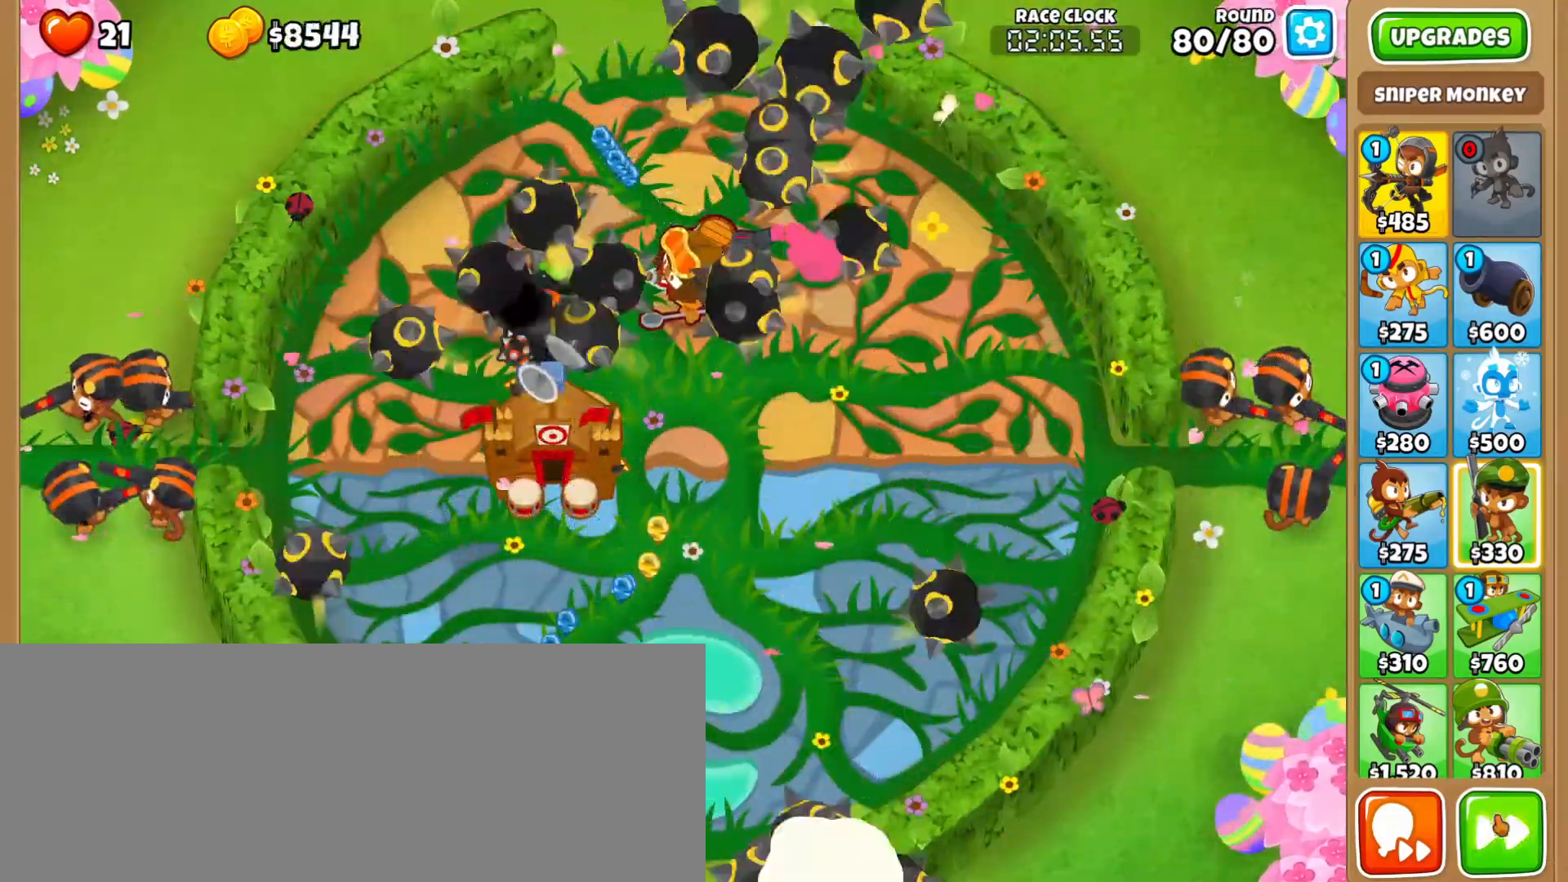
{"keys": [], "mouse": [], "events": []}
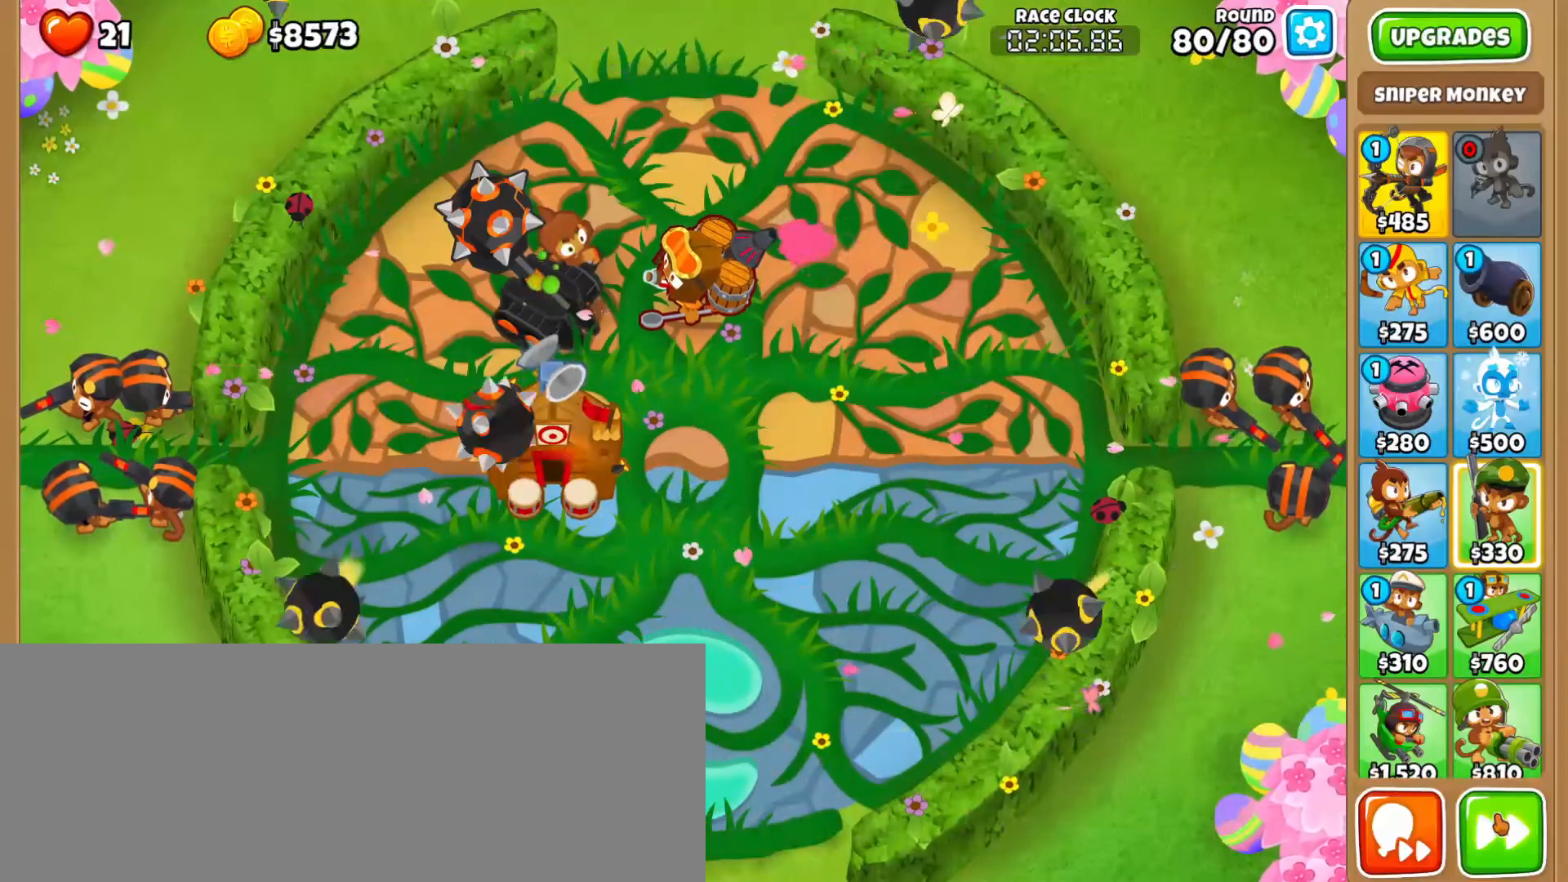
{"keys": [], "mouse": [], "events": []}
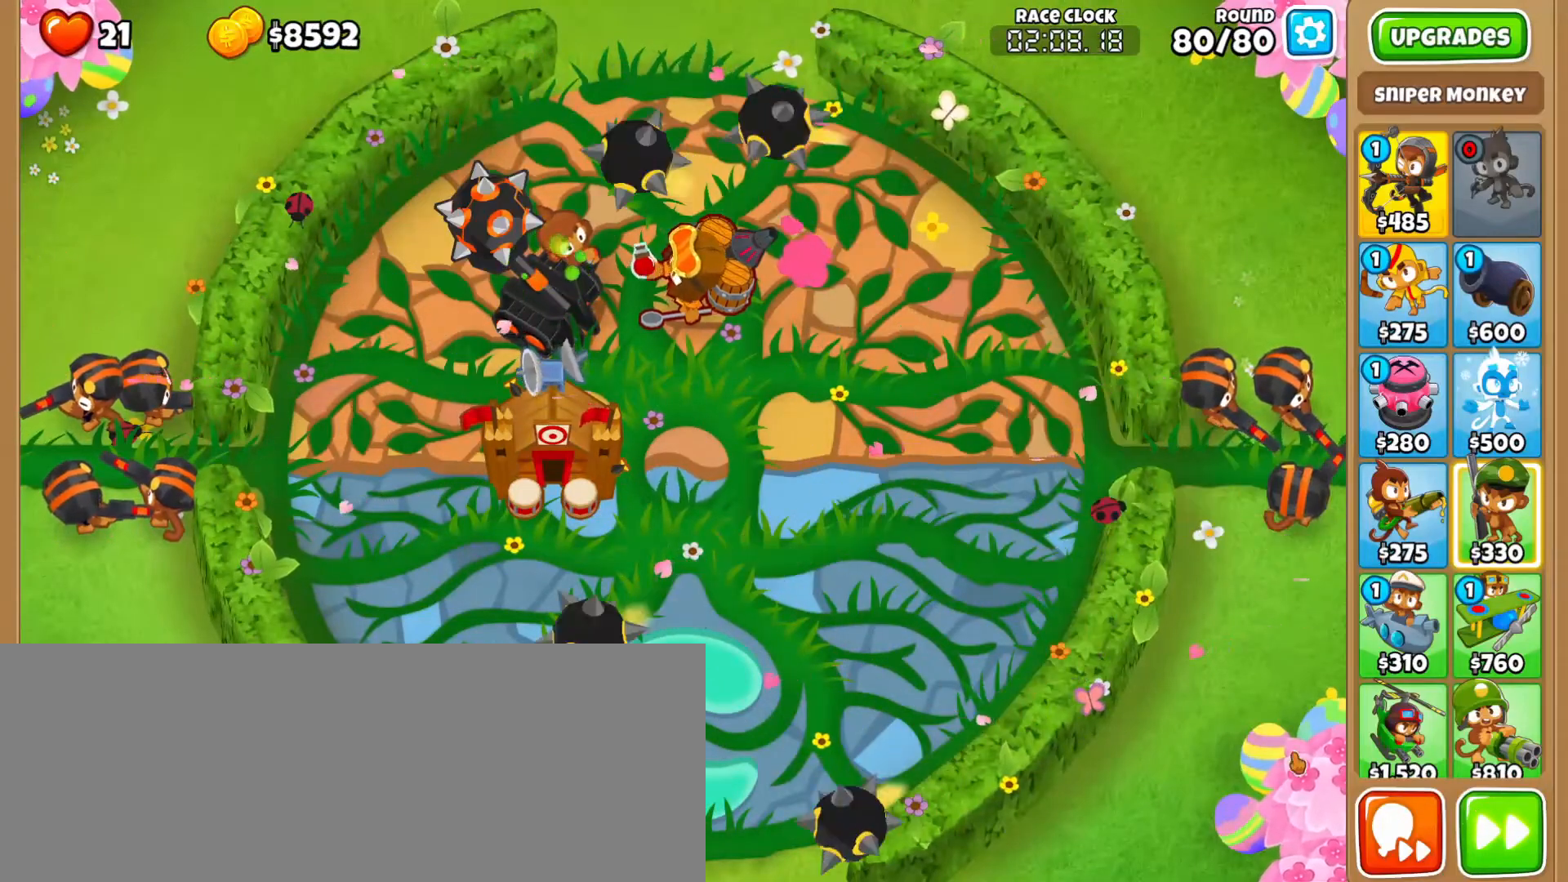
{"keys": [], "mouse": ["left", "right"], "events": [[150, "mouse_left", "down"], [267, "mouse_left", "up"], [350, "mouse_left", "down"], [450, "mouse_right", "down"]]}
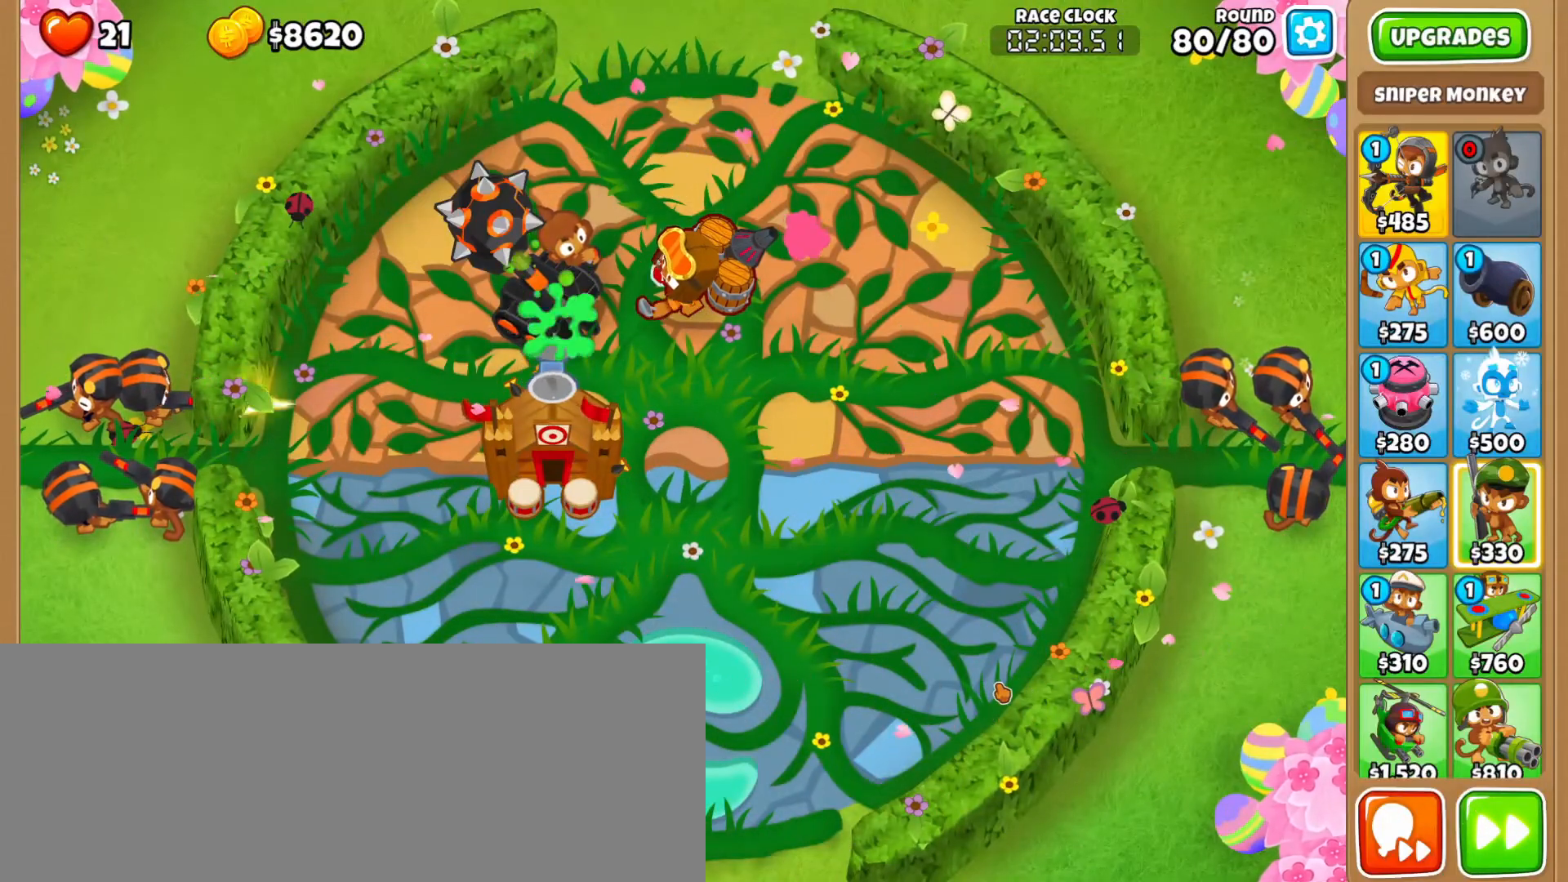
{"keys": [], "mouse": [], "events": [[50, "mouse_left", "up"], [83, "mouse_right", "up"]]}
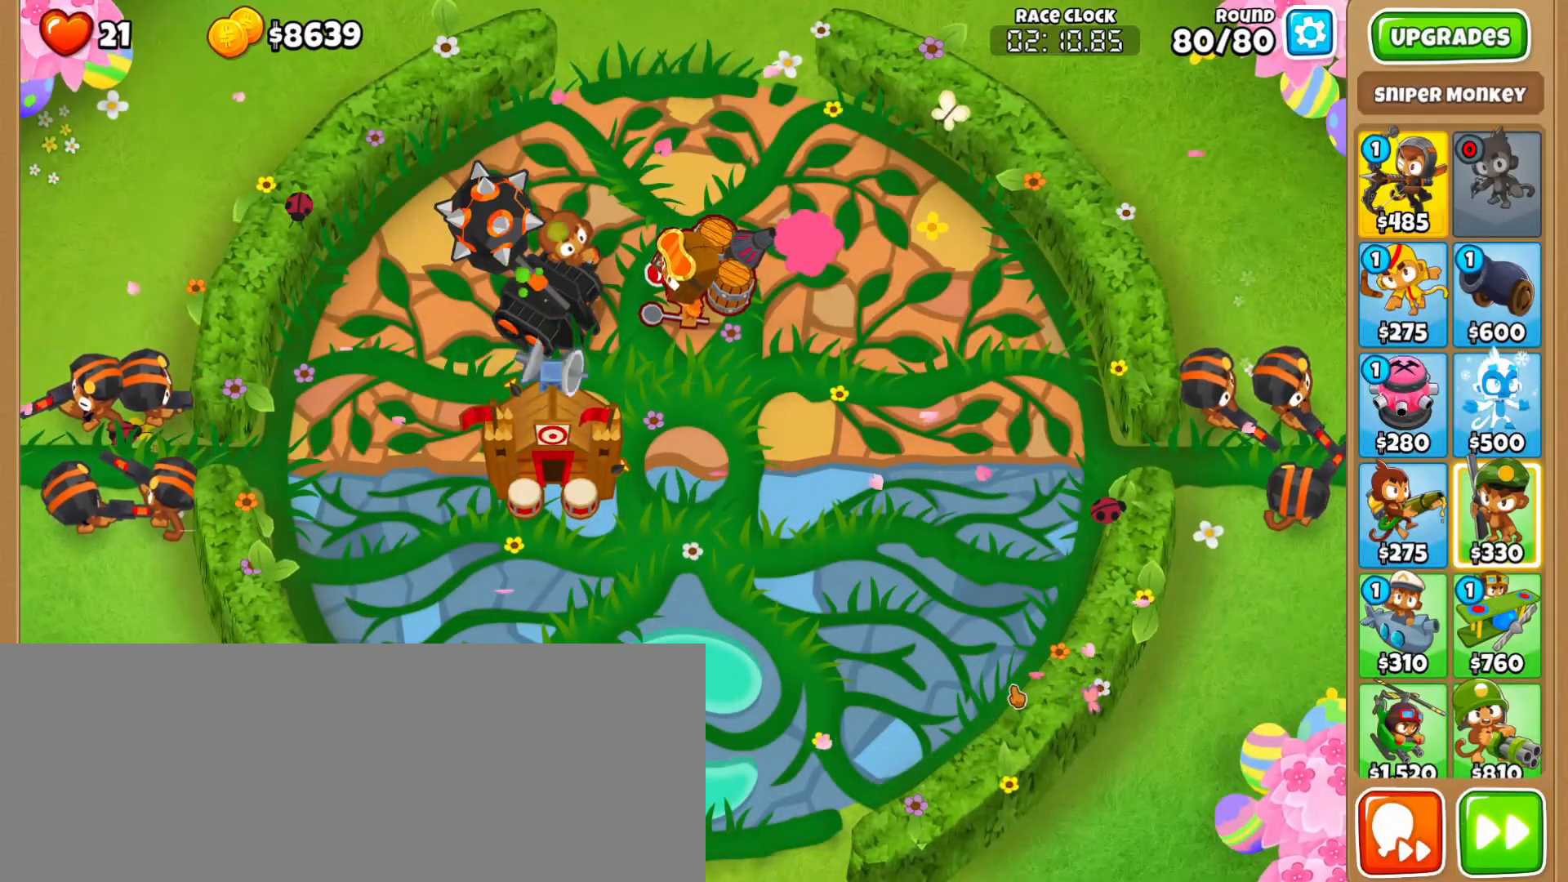
{"keys": [], "mouse": [], "events": []}
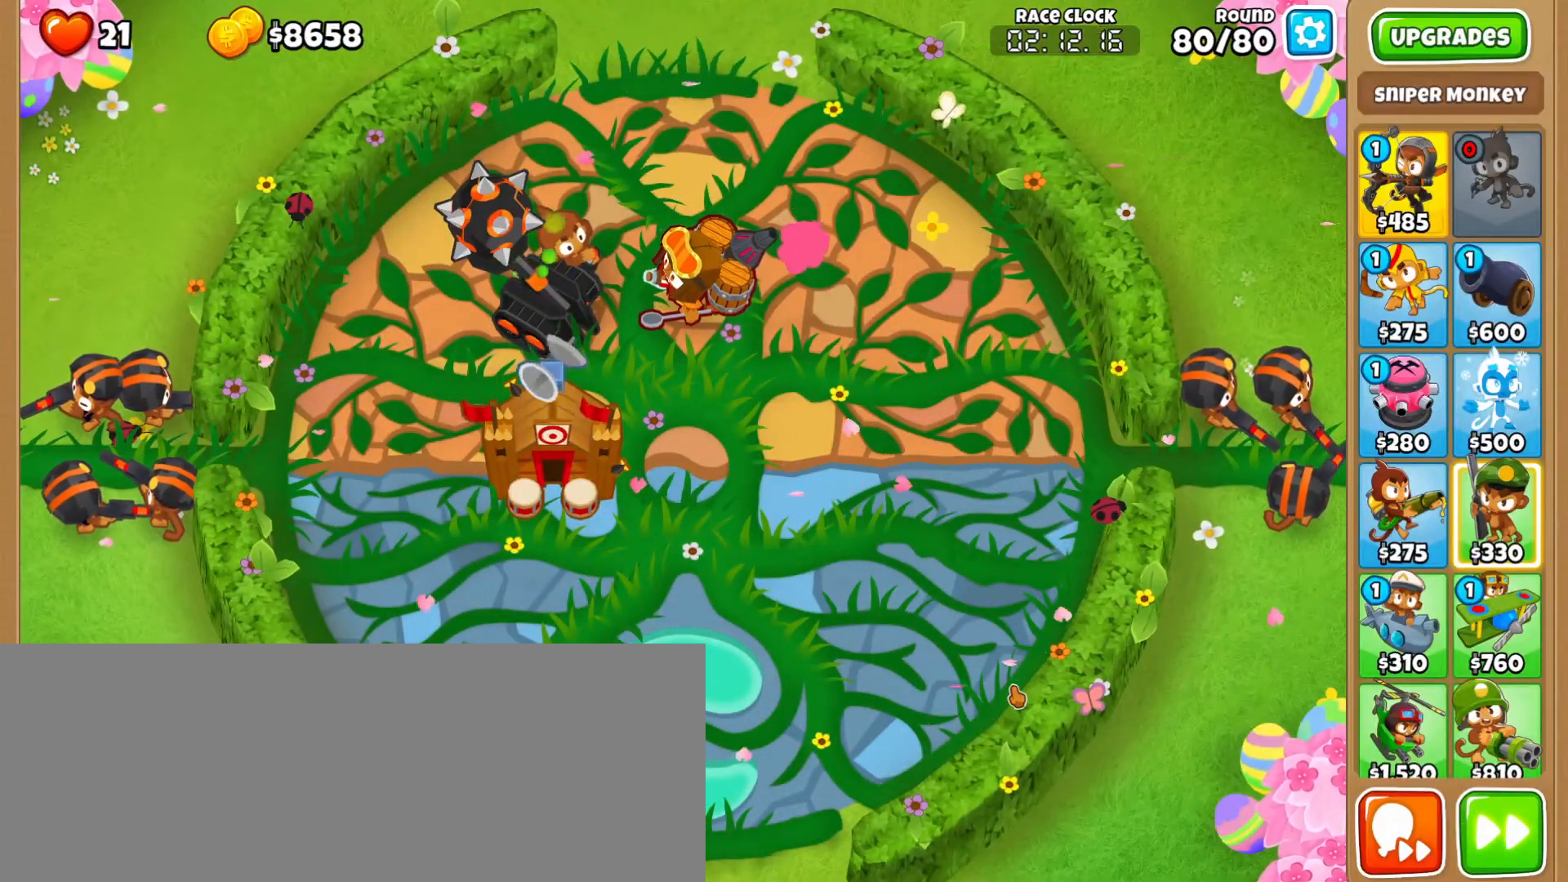
{"keys": [], "mouse": [], "events": []}
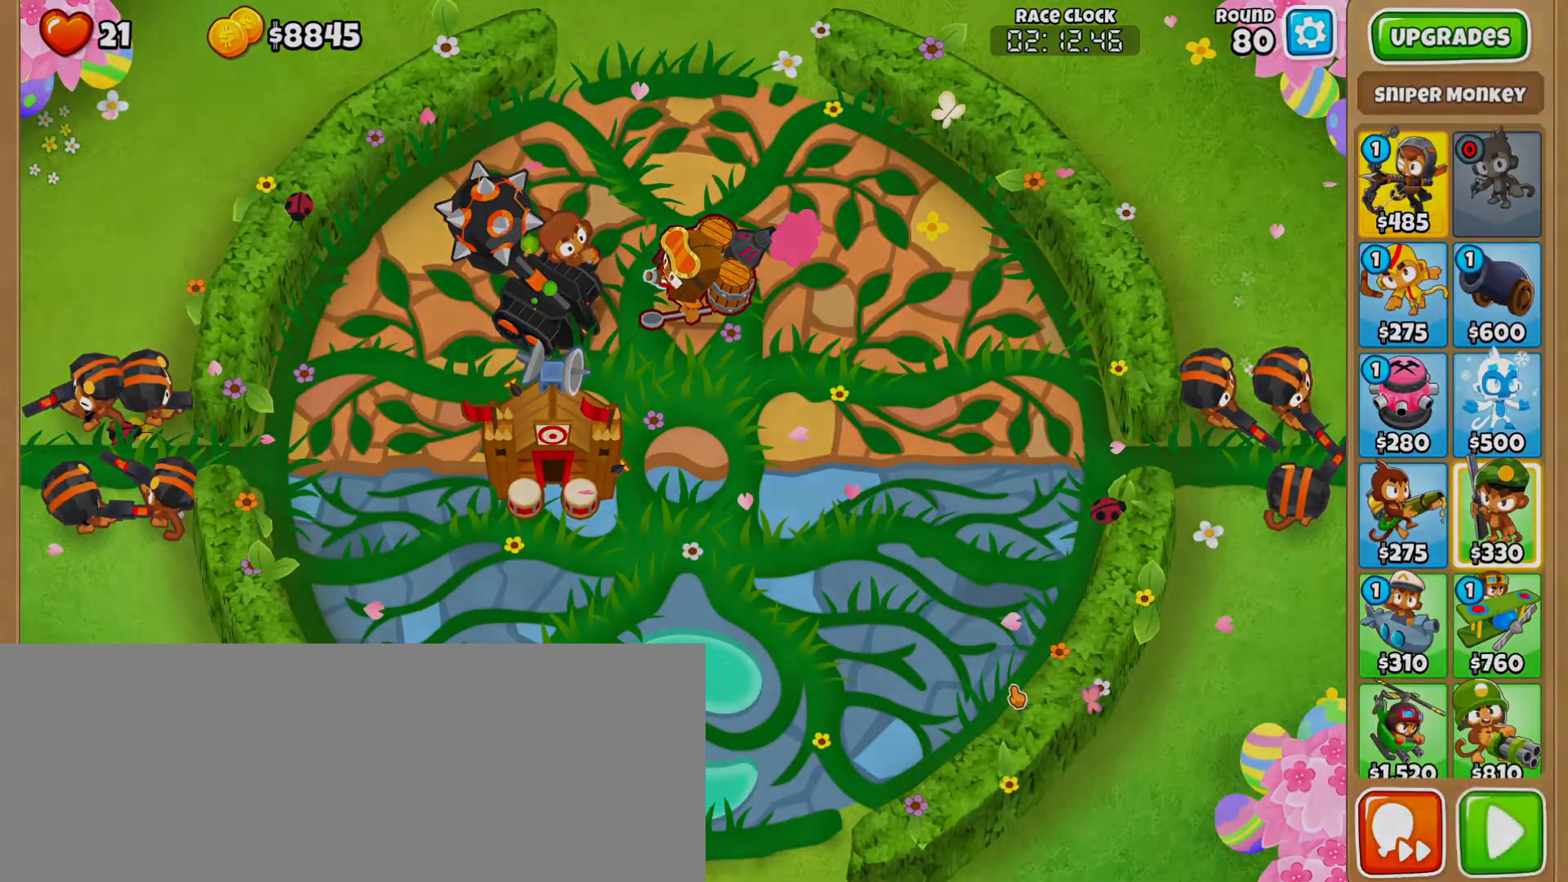
{"keys": [], "mouse": [], "events": []}